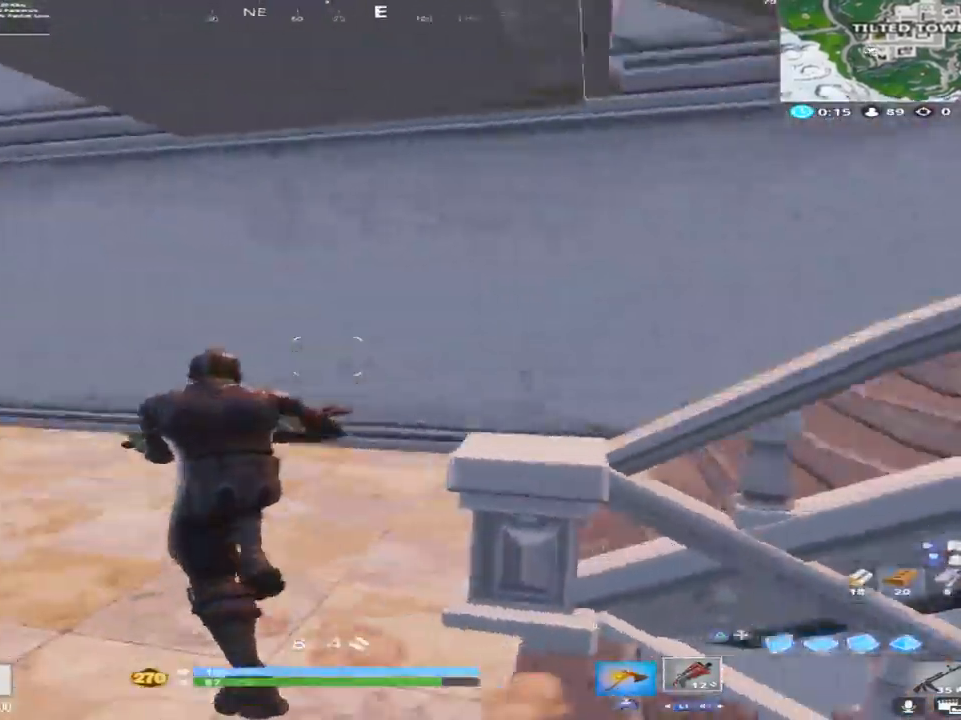
Gameplay with a controller (PlayStation layout); each line is a JSON object with the inputs held at the frame after it. "events" lists button and stick changes between this image and that frame as [ms after this image, input, new state], when the widget could be followed in between. Not read: TOUCHPAD.
{"buttons": [], "left_stick": "up-left", "right_stick": "right", "events": [[433, "right_stick", "right"]]}
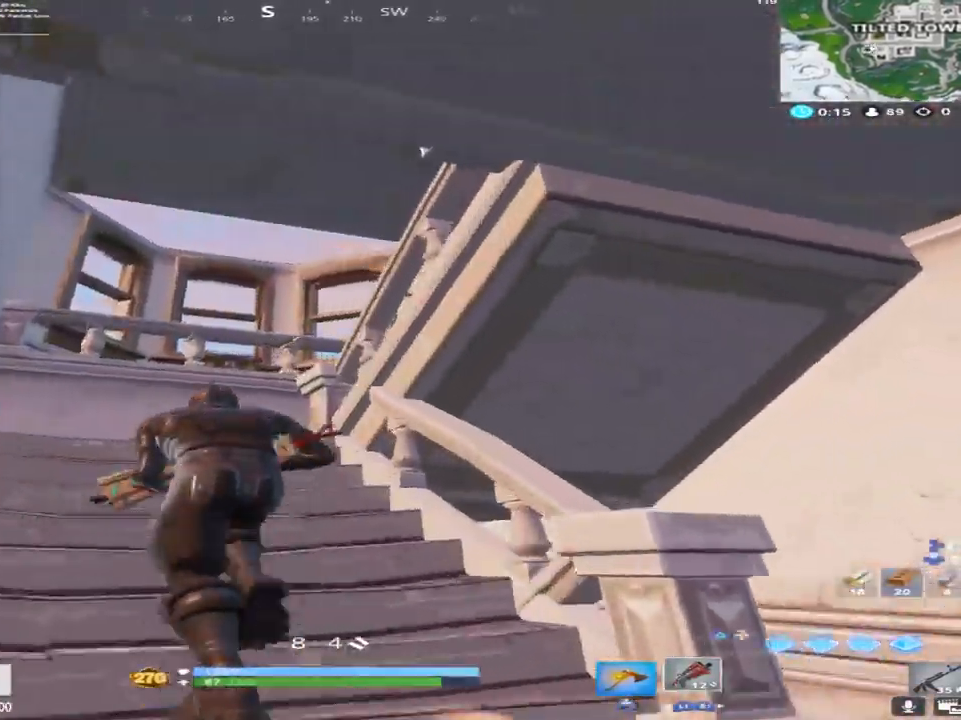
{"buttons": [], "left_stick": "up-right", "right_stick": "down-right", "events": [[233, "right_stick", "down-right"], [350, "CROSS", "down"], [417, "left_stick", "up-right"], [483, "CROSS", "up"]]}
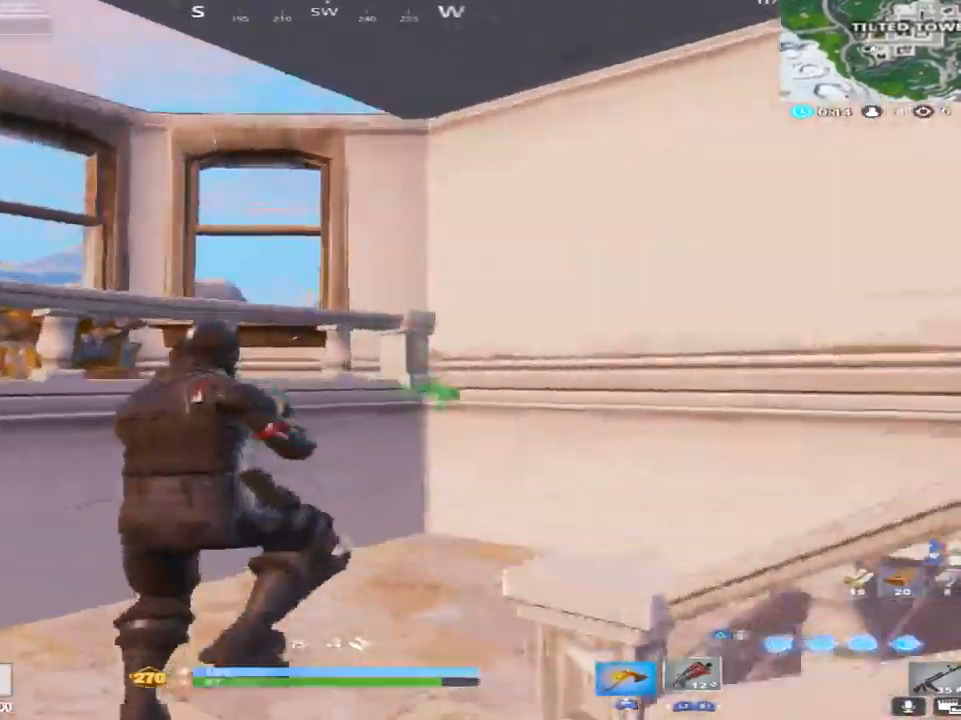
{"buttons": [], "left_stick": "up-left", "right_stick": "up", "events": [[117, "right_stick", "right"], [200, "left_stick", "up-left"], [250, "right_stick", "up"]]}
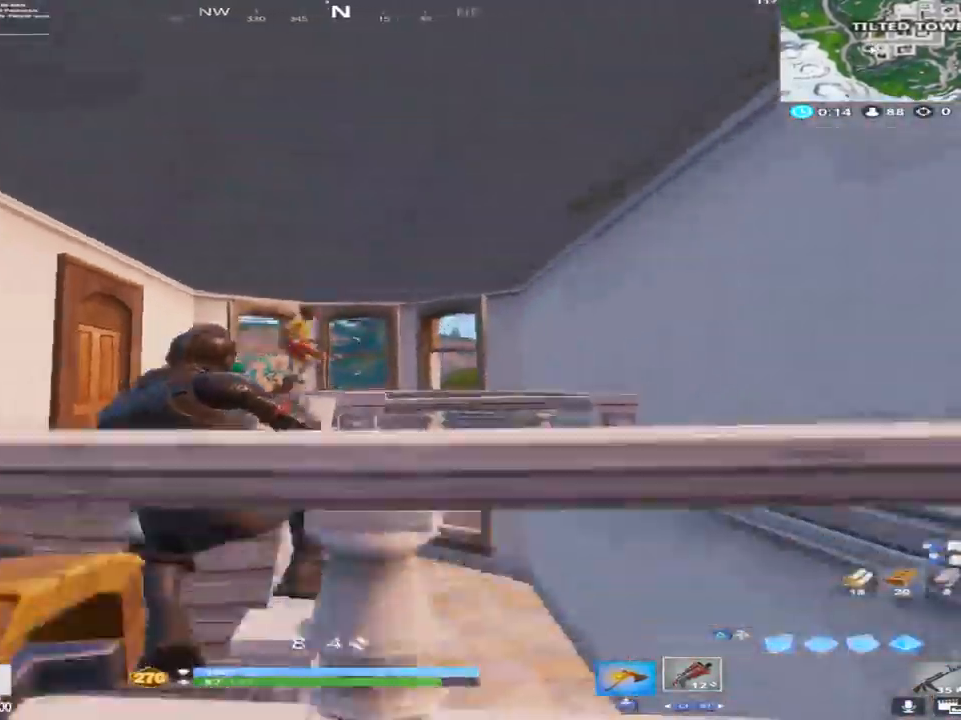
{"buttons": [], "left_stick": "up-right", "right_stick": "center", "events": [[33, "R2", "down"], [100, "right_stick", "center"], [183, "right_stick", "right"], [200, "R2", "up"], [350, "left_stick", "up-right"], [417, "right_stick", "center"]]}
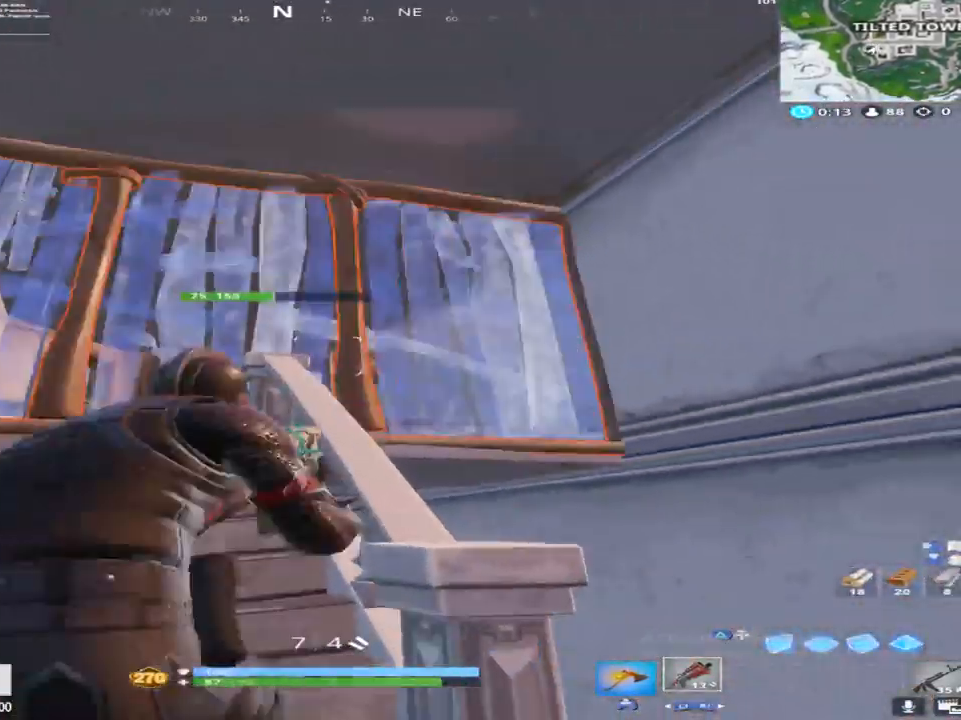
{"buttons": [], "left_stick": "right", "right_stick": "down", "events": [[50, "left_stick", "up-left"], [183, "right_stick", "down"], [400, "left_stick", "up-right"], [467, "left_stick", "right"]]}
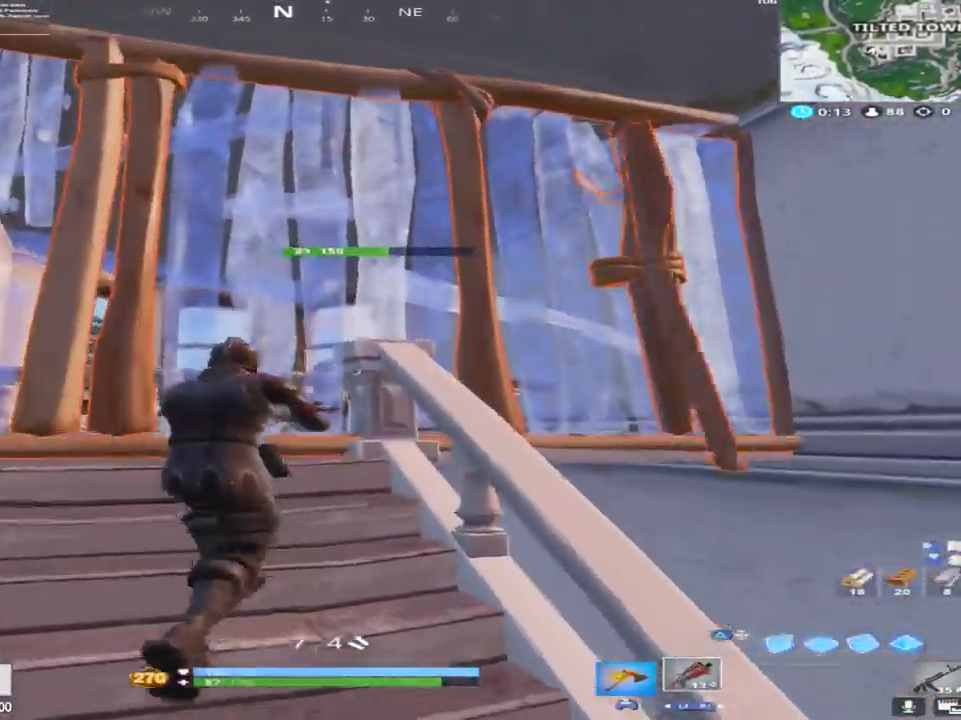
{"buttons": [], "left_stick": "right", "right_stick": "down", "events": [[33, "left_stick", "down-right"], [100, "CROSS", "down"], [150, "left_stick", "down"], [333, "CROSS", "up"], [417, "left_stick", "right"]]}
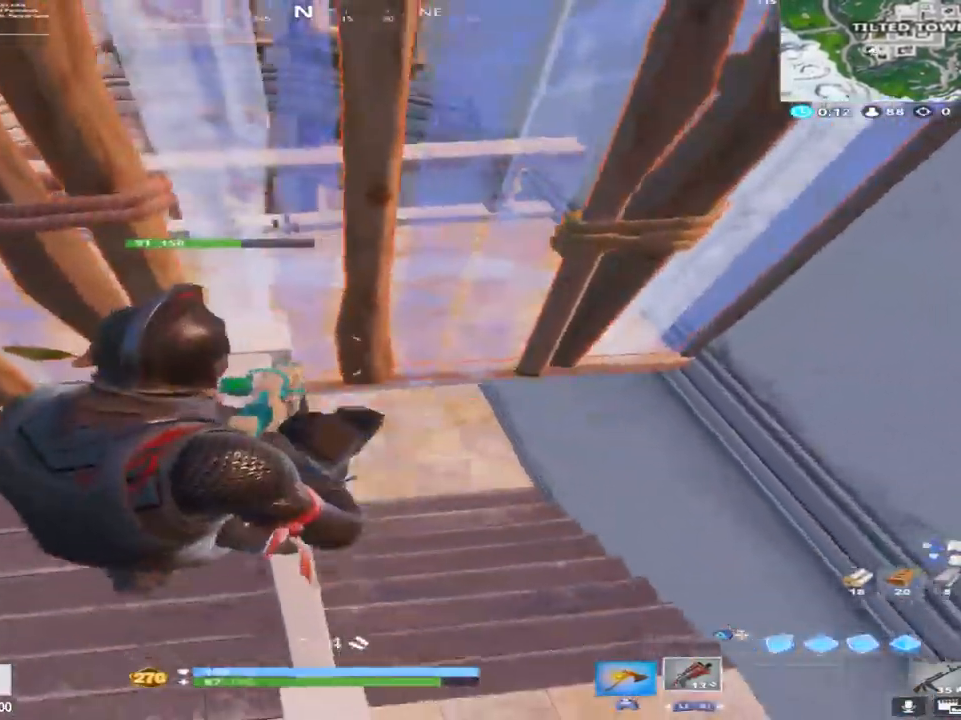
{"buttons": [], "left_stick": "up", "right_stick": "up-left", "events": [[17, "right_stick", "center"], [167, "right_stick", "up-left"], [467, "left_stick", "up"]]}
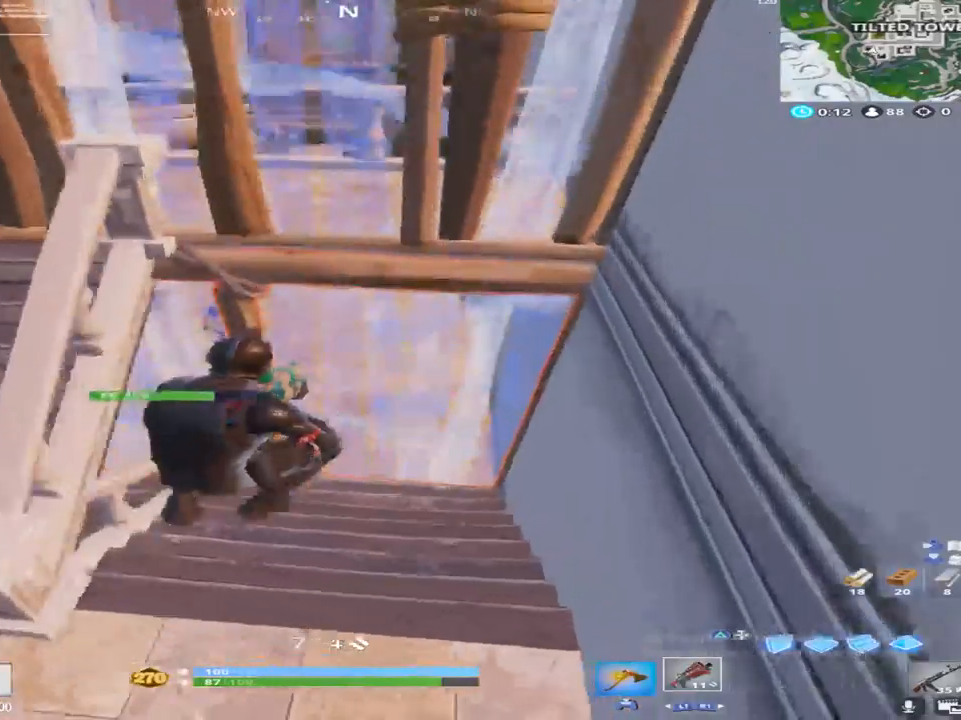
{"buttons": [], "left_stick": "left", "right_stick": "left", "events": [[67, "left_stick", "left"], [133, "right_stick", "center"], [450, "right_stick", "left"]]}
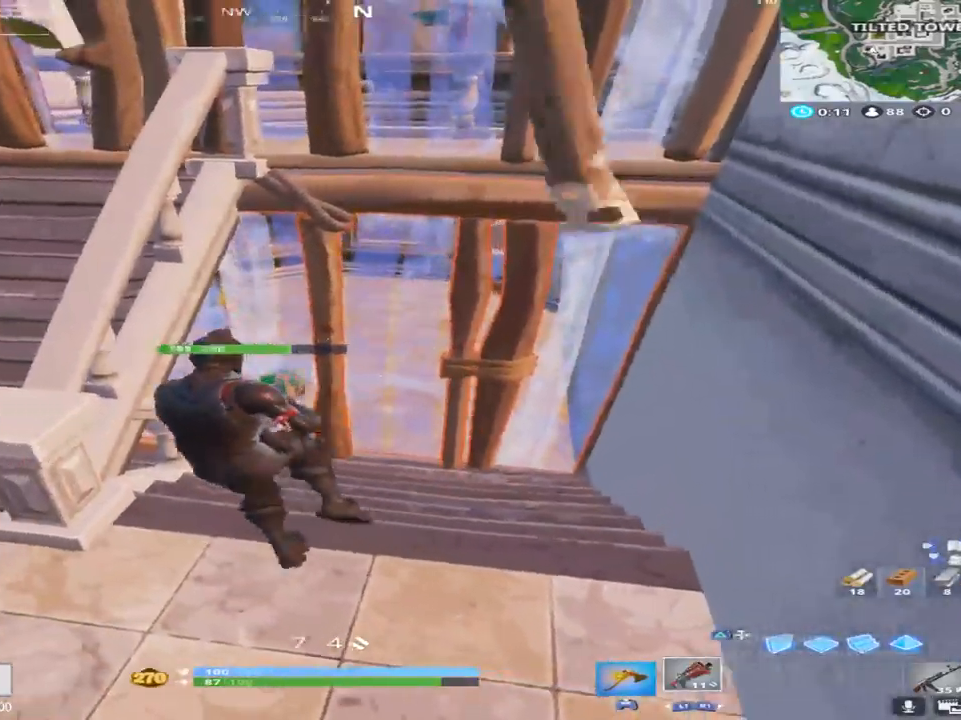
{"buttons": [], "left_stick": "up-right", "right_stick": "down-right", "events": [[33, "left_stick", "down-left"], [67, "right_stick", "up"], [217, "right_stick", "center"], [267, "left_stick", "down-right"], [367, "left_stick", "up-right"], [367, "right_stick", "down-right"]]}
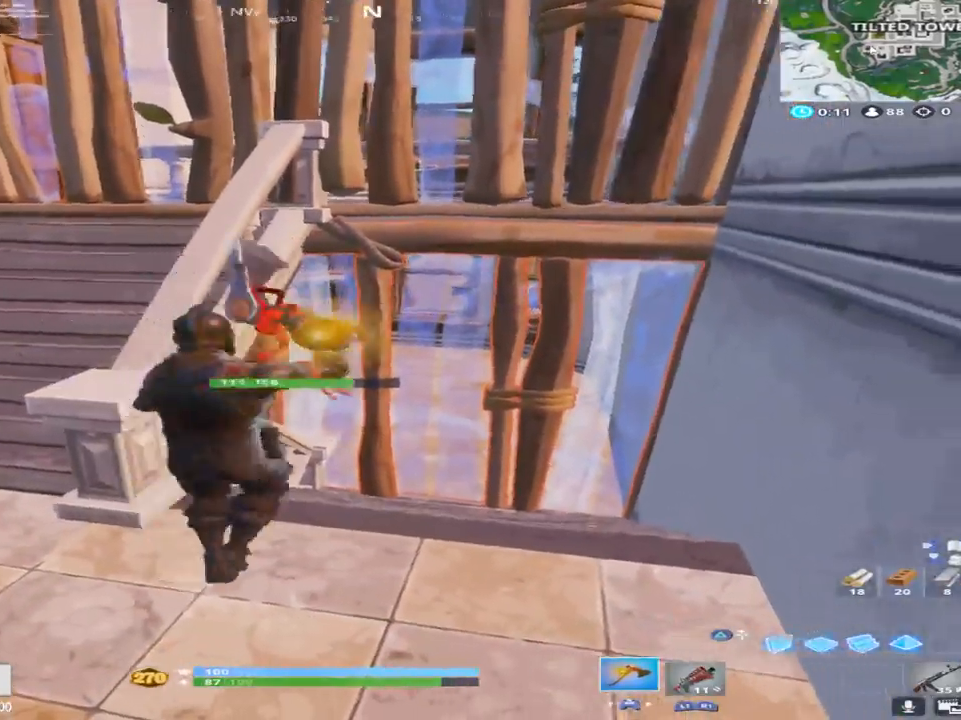
{"buttons": ["R2"], "left_stick": "down", "right_stick": "center", "events": [[150, "R2", "down"], [317, "right_stick", "center"], [400, "left_stick", "down"], [400, "right_stick", "left"], [500, "right_stick", "center"]]}
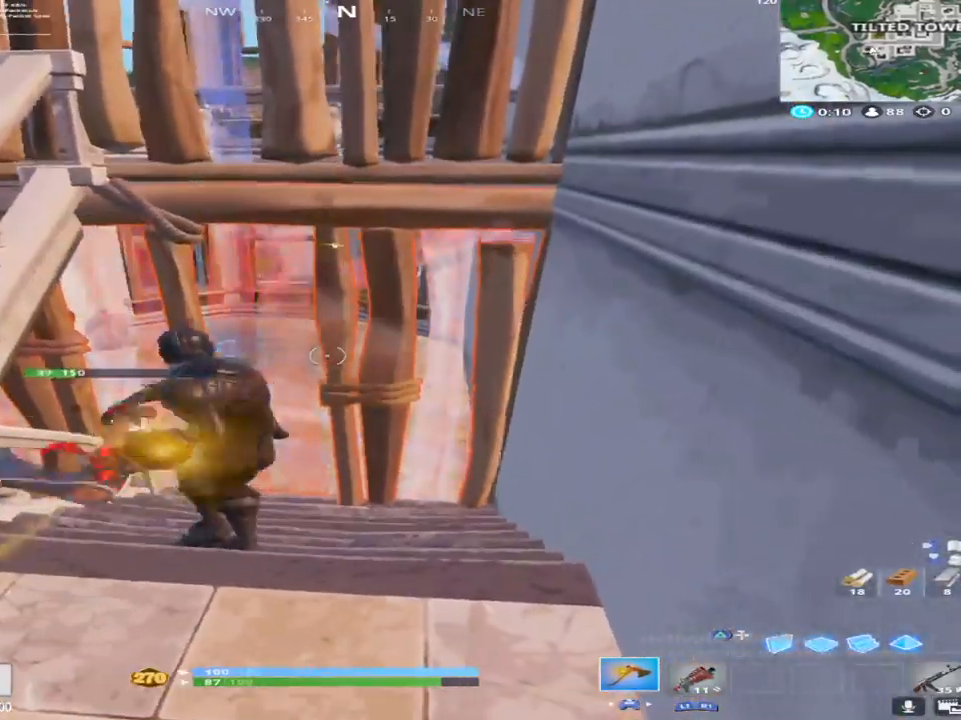
{"buttons": ["R1"], "left_stick": "up-right", "right_stick": "center", "events": [[167, "left_stick", "up"], [300, "right_stick", "up-left"], [400, "R2", "up"], [417, "left_stick", "up-right"], [417, "right_stick", "center"], [483, "R1", "down"]]}
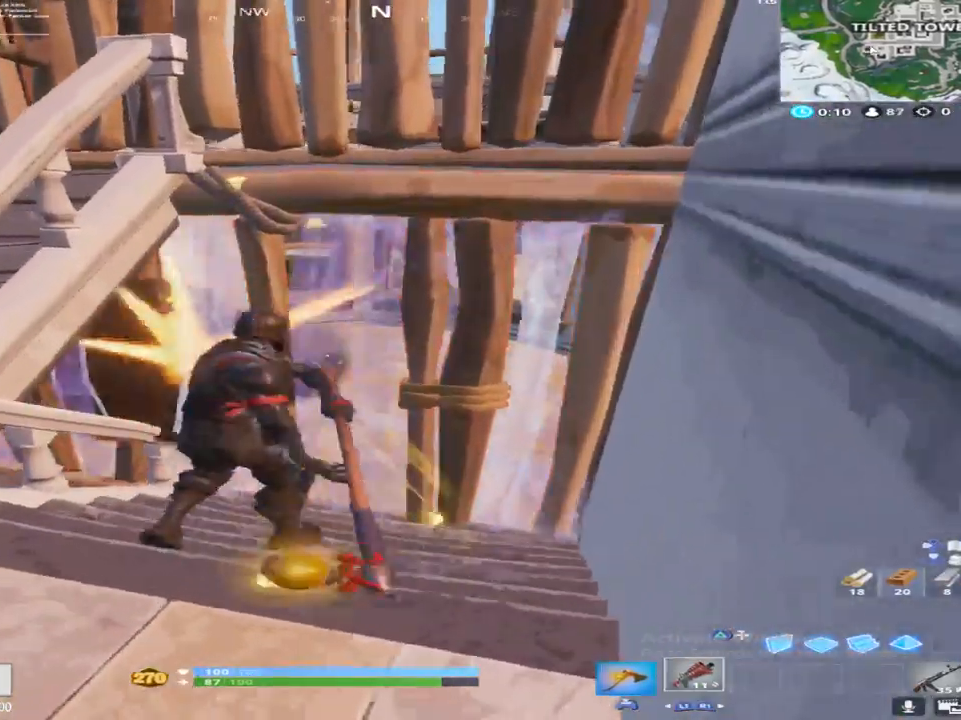
{"buttons": [], "left_stick": "up-right", "right_stick": "up-left", "events": [[33, "right_stick", "up-left"], [117, "R1", "up"], [200, "right_stick", "center"], [350, "right_stick", "left"], [467, "right_stick", "up-left"]]}
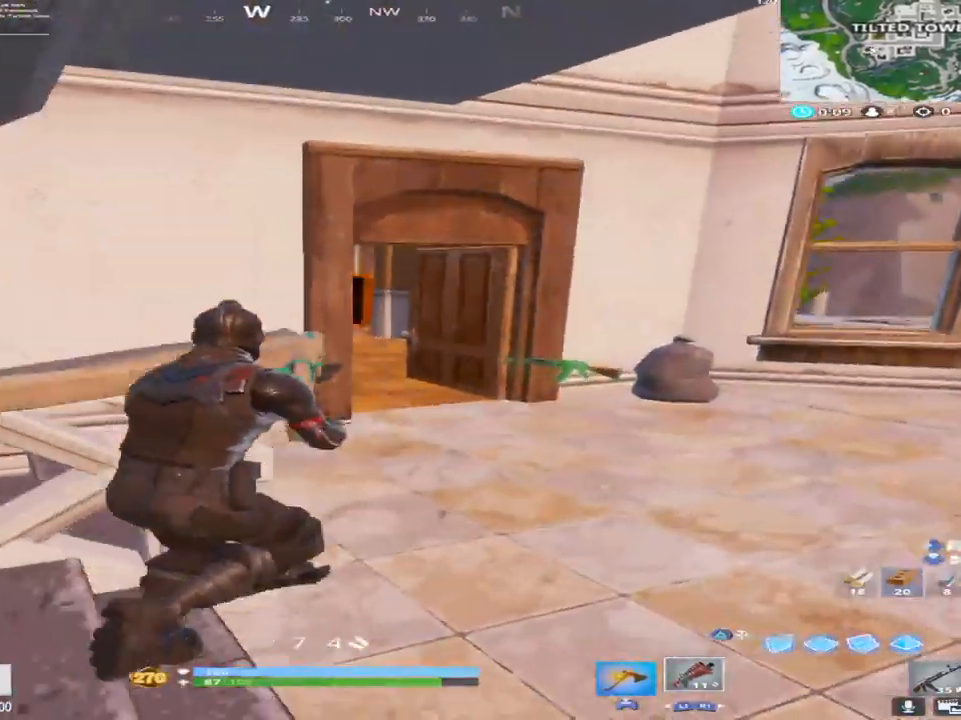
{"buttons": [], "left_stick": "up", "right_stick": "center", "events": [[117, "right_stick", "center"], [283, "left_stick", "up-left"], [333, "right_stick", "up-left"], [483, "right_stick", "center"], [500, "left_stick", "up"]]}
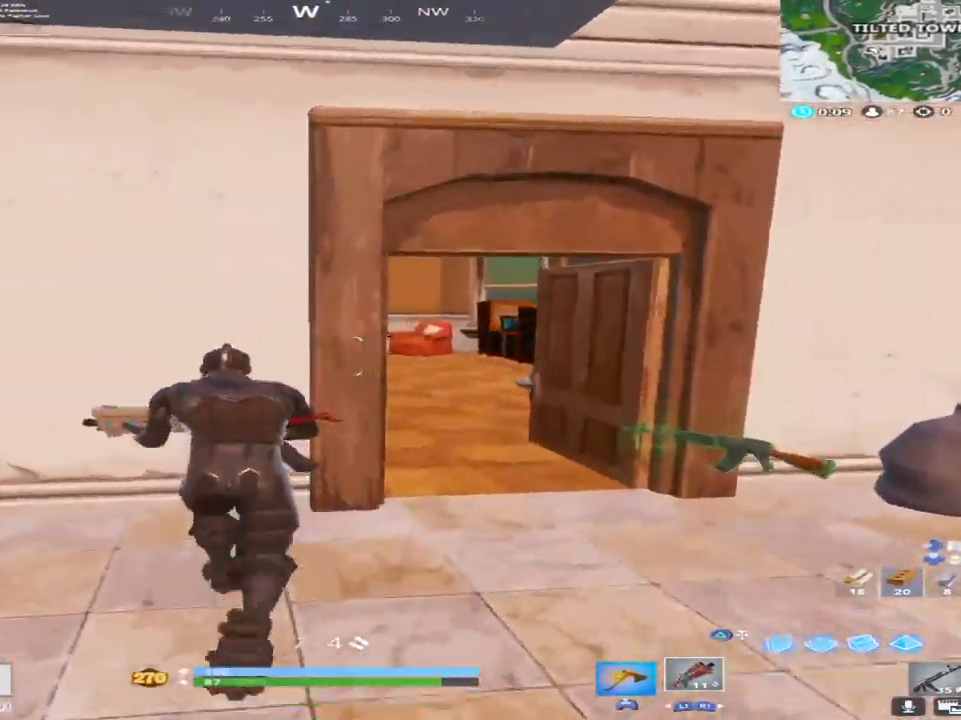
{"buttons": [], "left_stick": "center", "right_stick": "left", "events": [[83, "right_stick", "up-left"], [250, "left_stick", "center"], [250, "right_stick", "center"], [400, "right_stick", "left"]]}
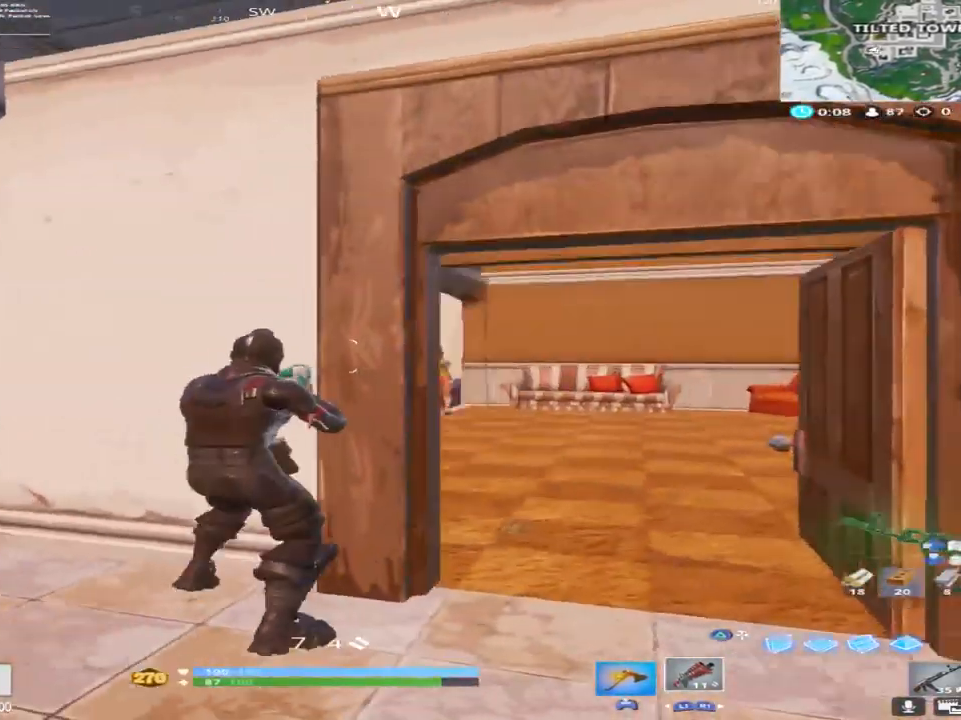
{"buttons": [], "left_stick": "center", "right_stick": "center", "events": [[150, "right_stick", "center"], [233, "right_stick", "right"], [450, "right_stick", "center"]]}
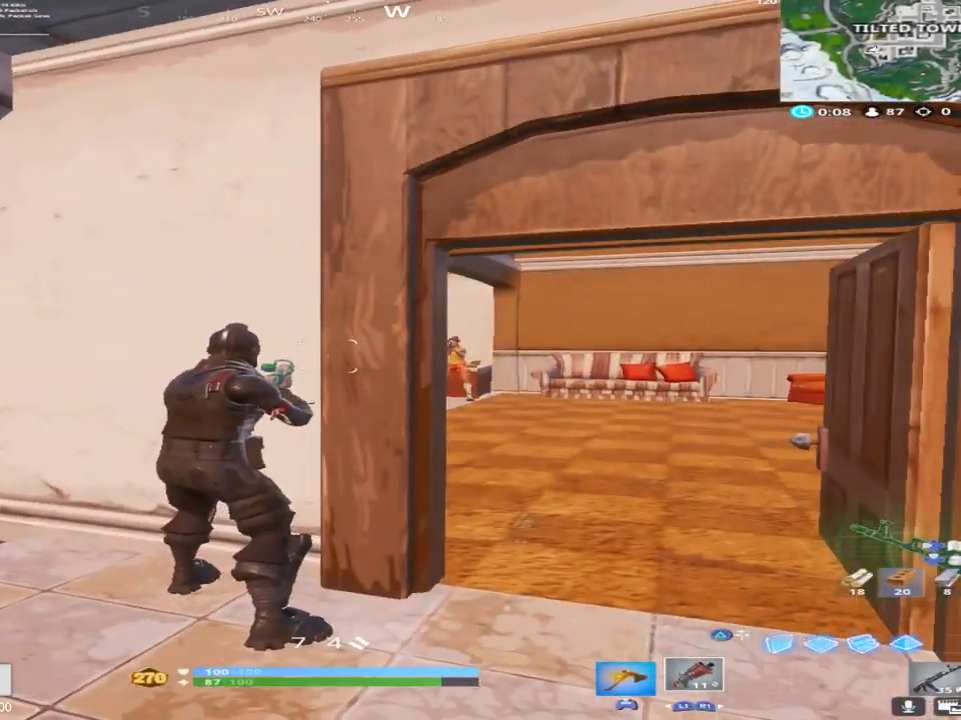
{"buttons": [], "left_stick": "center", "right_stick": "right", "events": [[317, "right_stick", "right"]]}
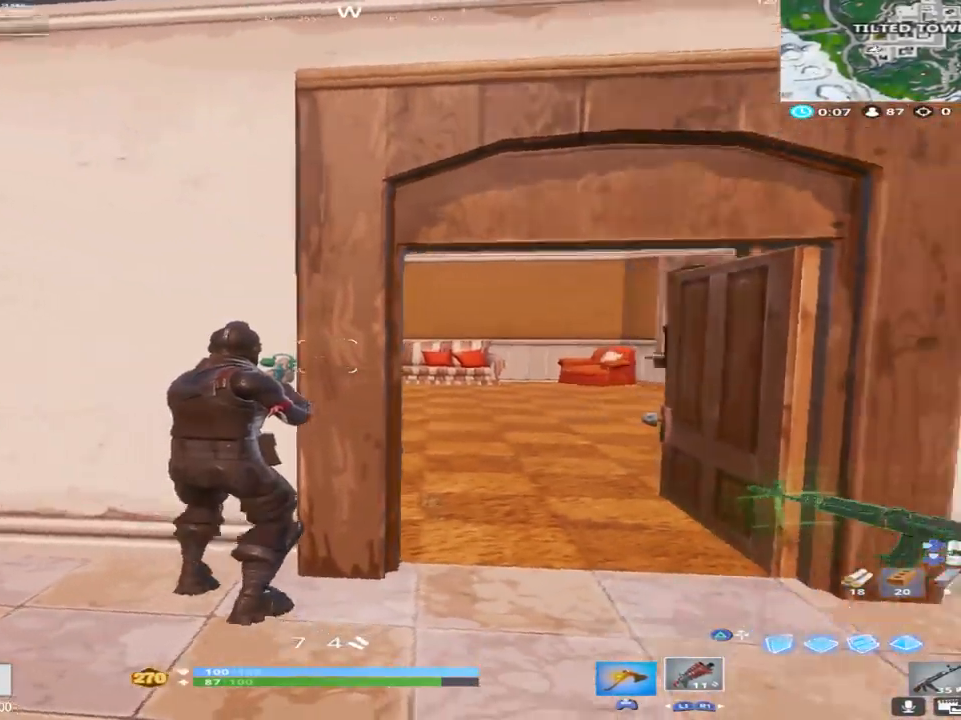
{"buttons": ["TRIANGLE", "L2"], "left_stick": "left", "right_stick": "left", "events": [[17, "left_stick", "down-right"], [217, "TRIANGLE", "down"], [217, "right_stick", "center"], [350, "TRIANGLE", "up"], [367, "L2", "down"], [433, "left_stick", "left"], [467, "TRIANGLE", "down"], [467, "right_stick", "left"]]}
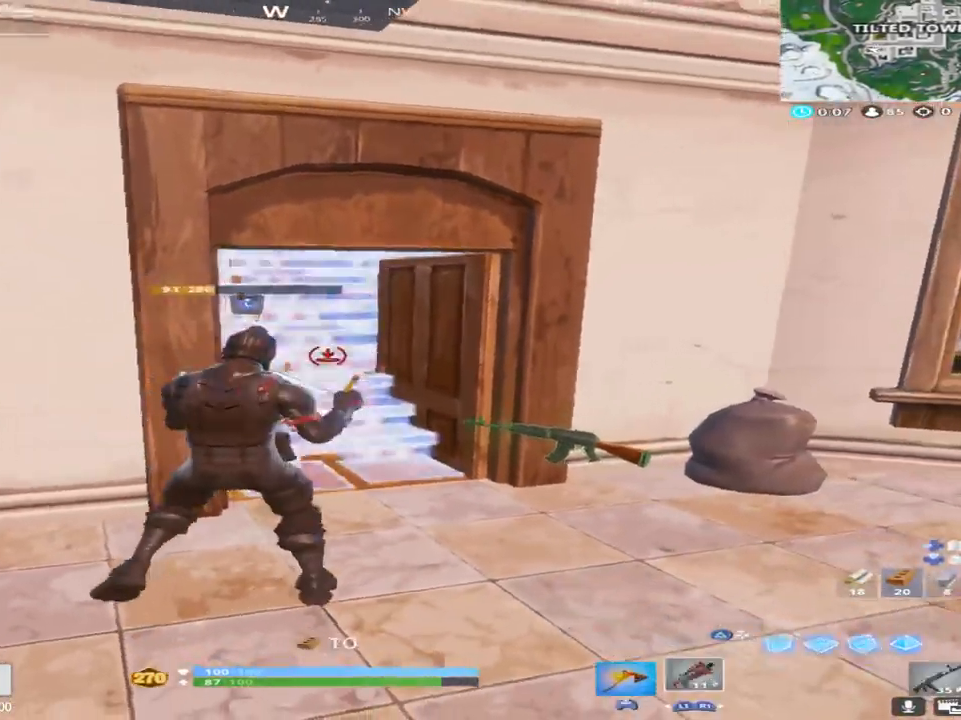
{"buttons": [], "left_stick": "right", "right_stick": "right", "events": [[17, "L2", "up"], [50, "right_stick", "up-left"], [67, "TRIANGLE", "up"], [150, "right_stick", "center"], [200, "left_stick", "up"], [383, "left_stick", "right"], [383, "right_stick", "right"]]}
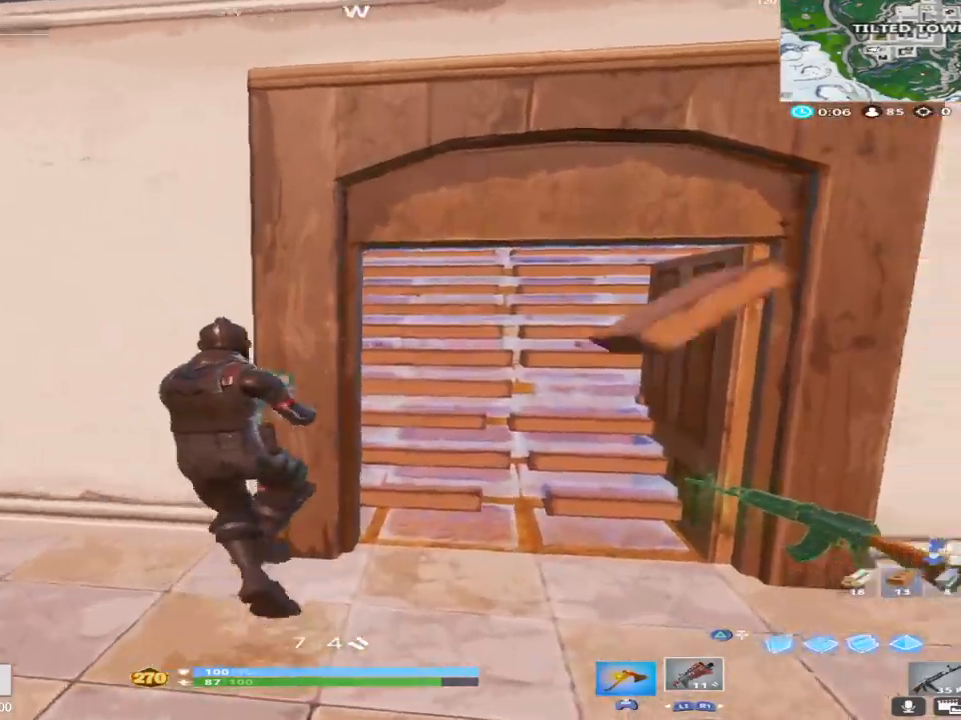
{"buttons": [], "left_stick": "up-left", "right_stick": "down", "events": [[117, "left_stick", "up-right"], [133, "right_stick", "down"], [217, "L3", "down"], [233, "left_stick", "up"], [350, "L3", "up"], [350, "left_stick", "up-left"]]}
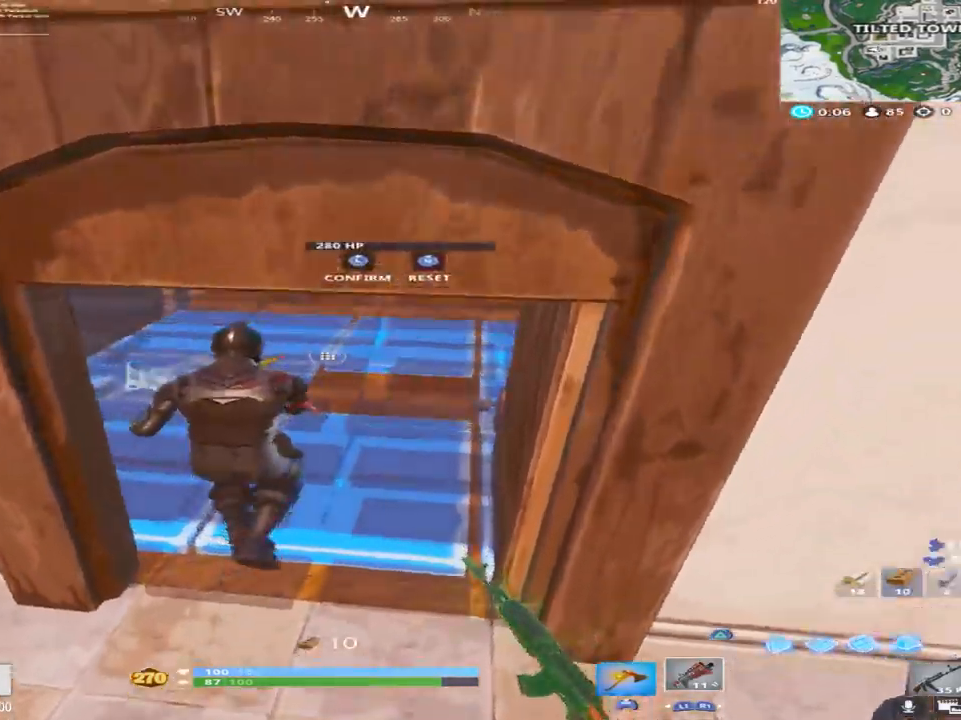
{"buttons": [], "left_stick": "left", "right_stick": "left", "events": [[50, "right_stick", "down-right"], [183, "R2", "down"], [267, "left_stick", "left"], [367, "right_stick", "left"], [400, "R2", "up"]]}
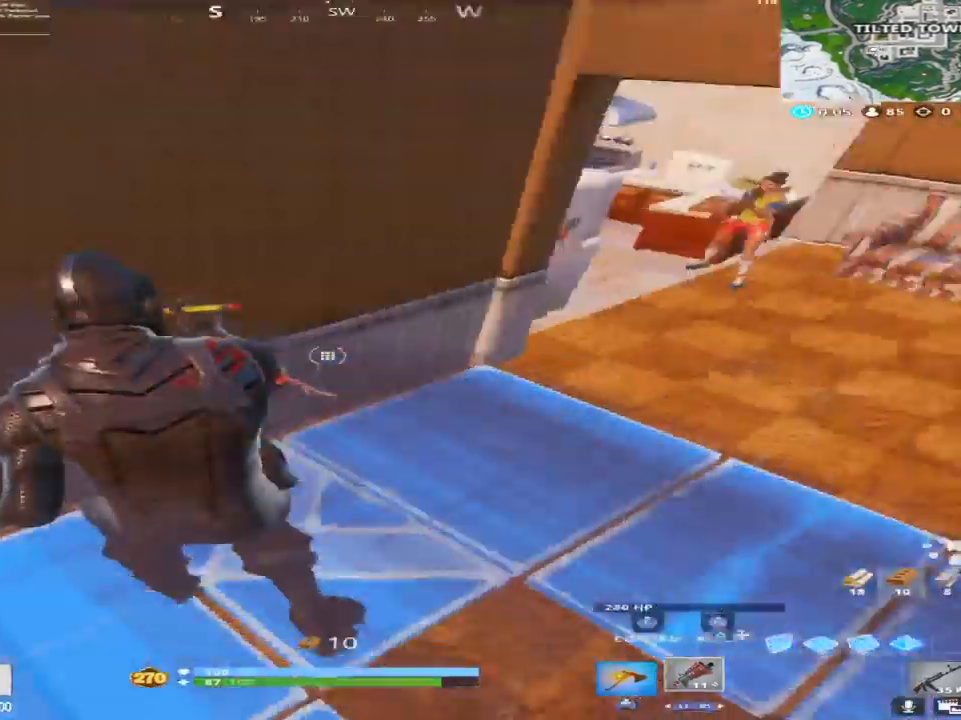
{"buttons": [], "left_stick": "up-left", "right_stick": "center", "events": [[50, "right_stick", "center"], [200, "left_stick", "up"], [250, "right_stick", "right"], [383, "left_stick", "up-left"], [450, "right_stick", "center"]]}
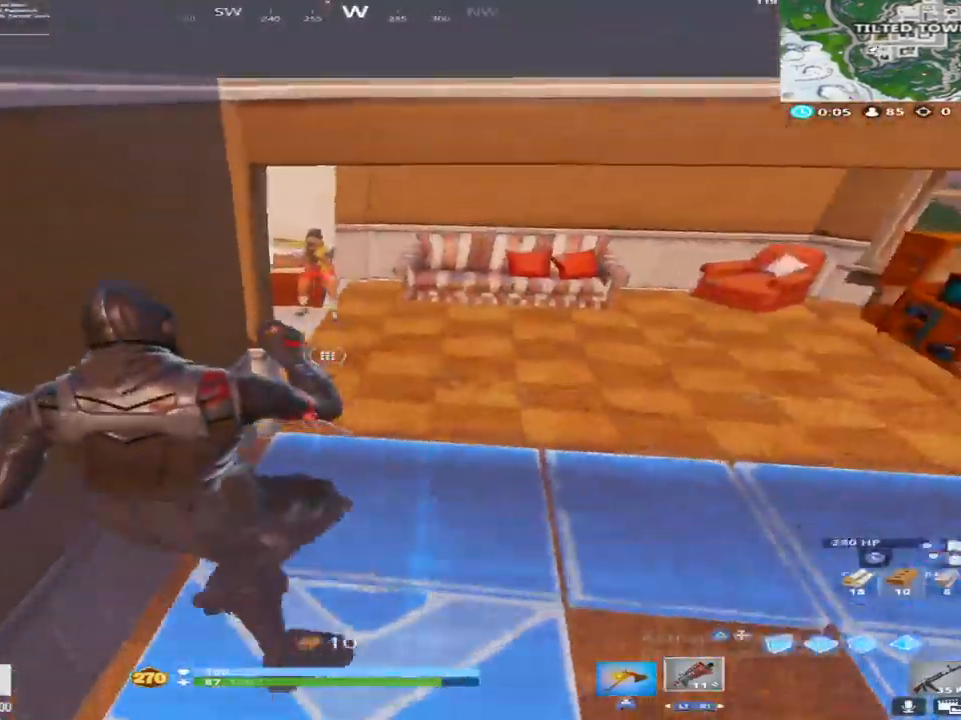
{"buttons": [], "left_stick": "up", "right_stick": "center", "events": [[17, "left_stick", "left"], [50, "right_stick", "right"], [117, "left_stick", "up-left"], [183, "right_stick", "center"], [317, "right_stick", "up-left"], [400, "left_stick", "up"], [450, "right_stick", "center"]]}
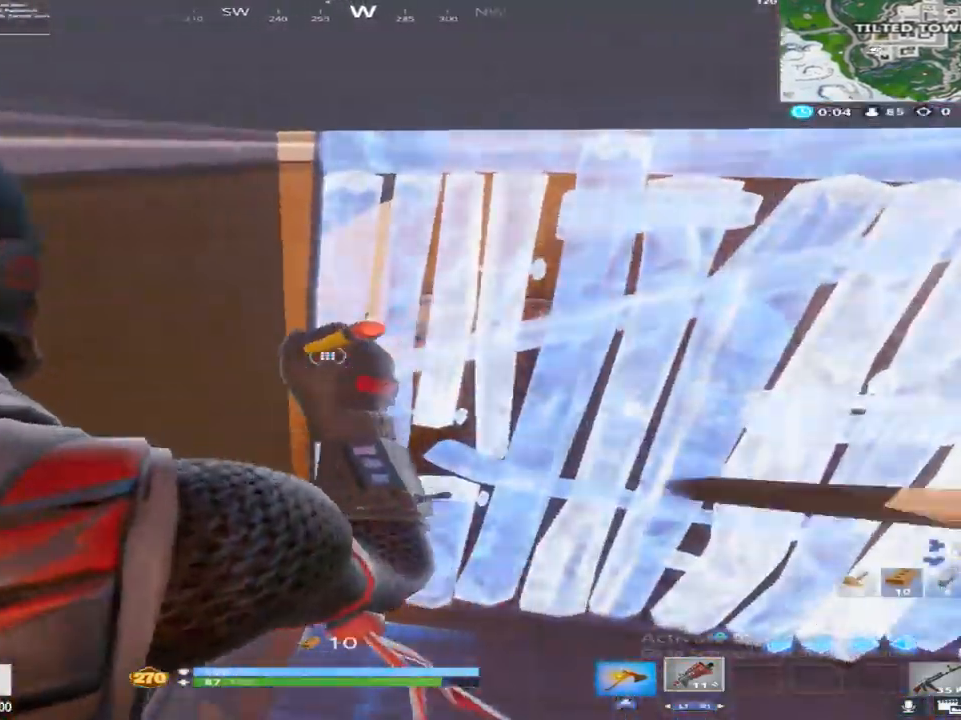
{"buttons": [], "left_stick": "right", "right_stick": "center", "events": [[117, "right_stick", "down-right"], [133, "left_stick", "up-right"], [233, "left_stick", "right"], [233, "right_stick", "center"]]}
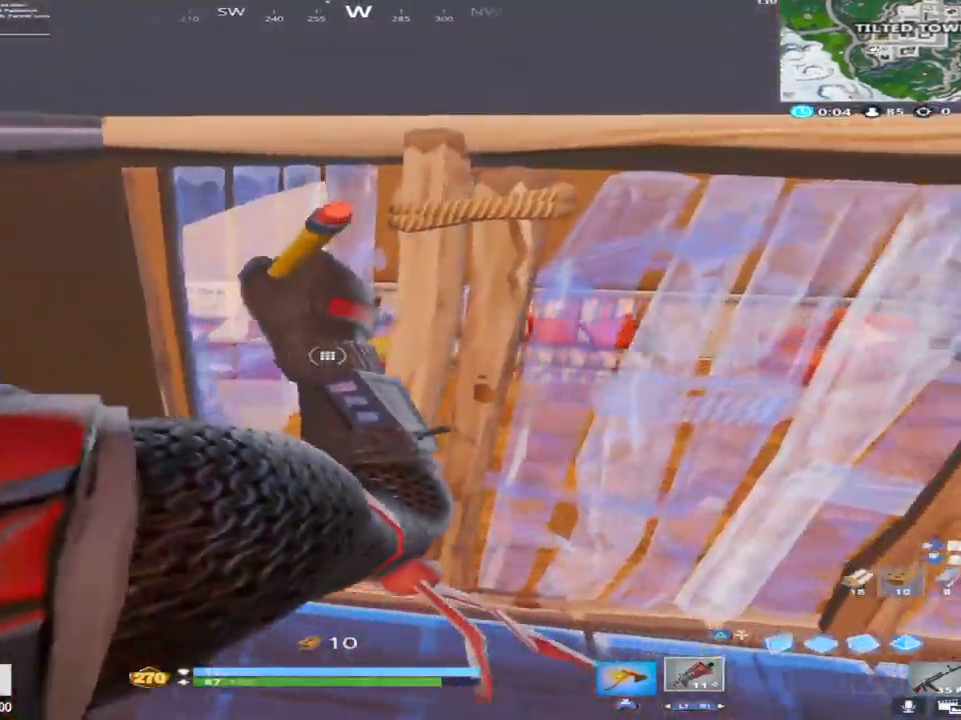
{"buttons": [], "left_stick": "down-left", "right_stick": "center", "events": [[67, "left_stick", "down-right"], [133, "right_stick", "down-left"], [250, "left_stick", "down"], [283, "right_stick", "center"], [400, "left_stick", "down-left"]]}
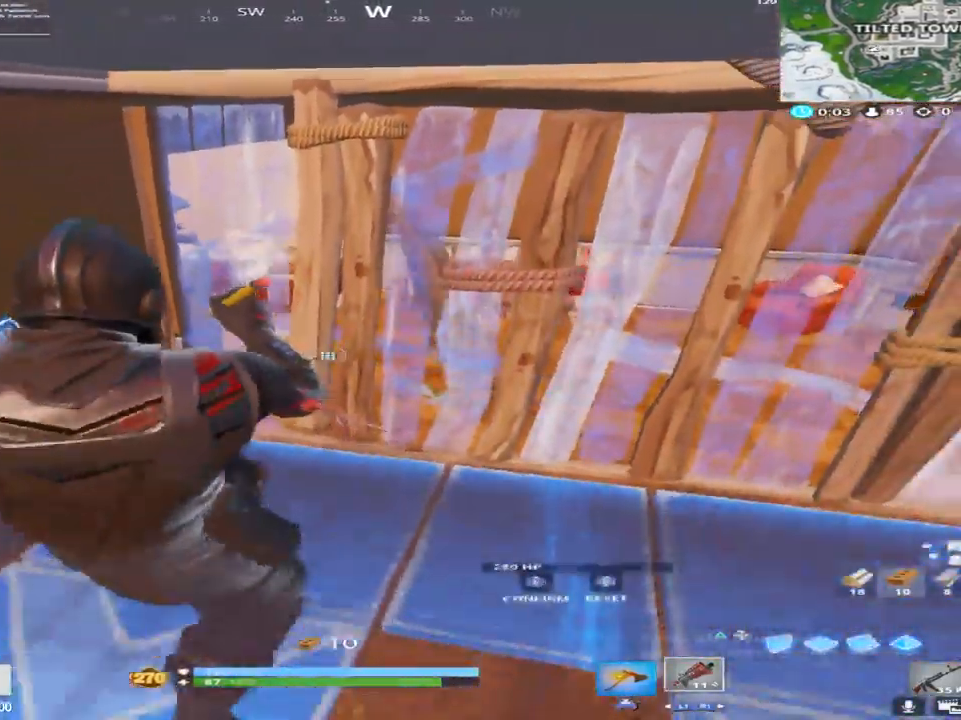
{"buttons": [], "left_stick": "down", "right_stick": "up", "events": [[150, "right_stick", "up"], [200, "left_stick", "down"]]}
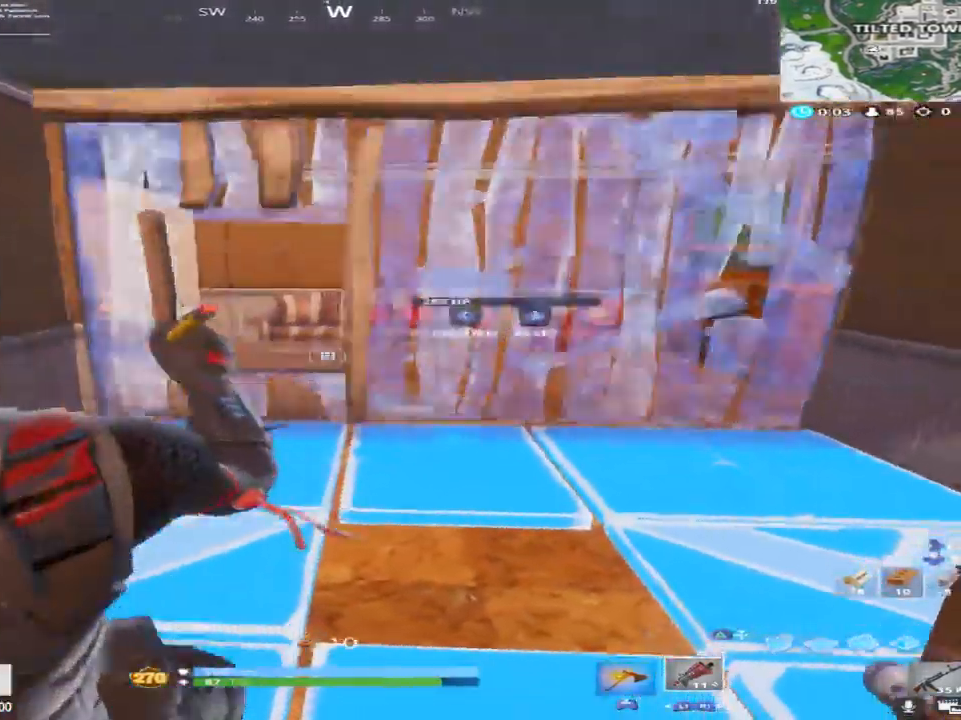
{"buttons": [], "left_stick": "down", "right_stick": "up", "events": [[50, "right_stick", "center"], [133, "left_stick", "down-right"], [200, "L3", "down"], [333, "L3", "up"], [333, "right_stick", "up-left"], [383, "left_stick", "down"], [433, "right_stick", "up"]]}
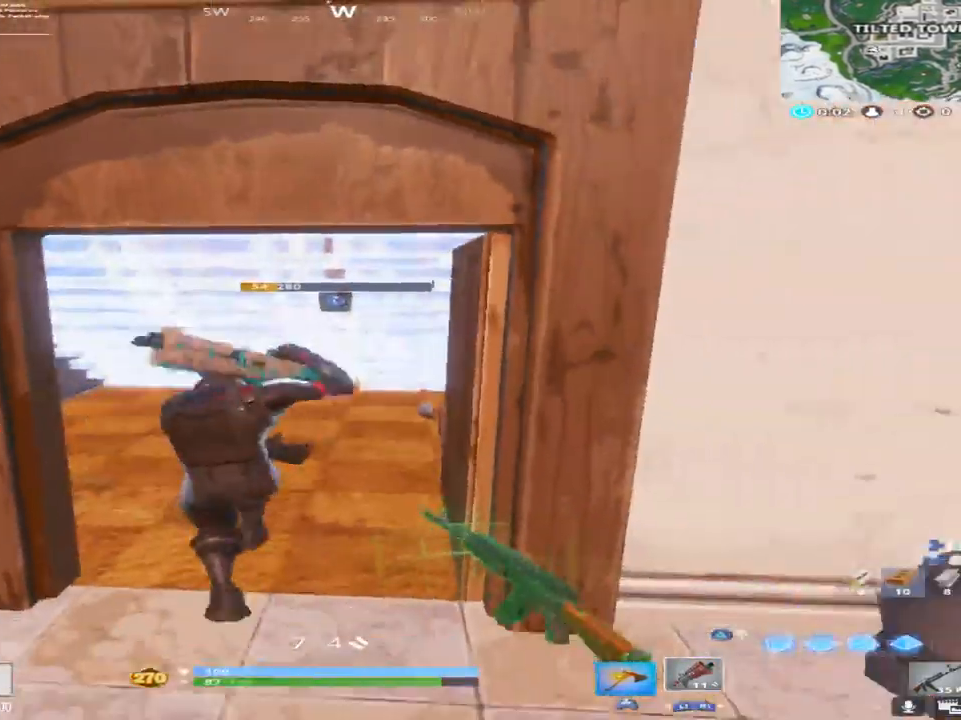
{"buttons": [], "left_stick": "right", "right_stick": "up-right", "events": [[67, "left_stick", "down-left"], [183, "right_stick", "center"], [217, "left_stick", "left"], [450, "right_stick", "up-right"], [500, "left_stick", "right"]]}
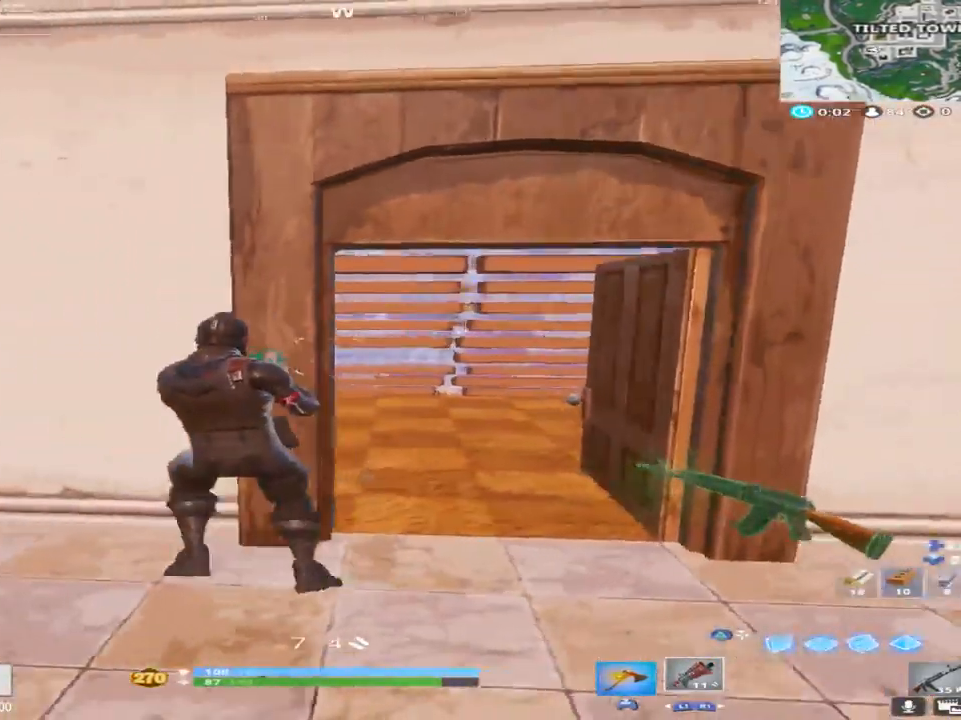
{"buttons": [], "left_stick": "down-left", "right_stick": "down", "events": [[50, "left_stick", "up-right"], [183, "right_stick", "center"], [250, "L3", "down"], [317, "right_stick", "down"], [400, "L3", "up"], [417, "right_stick", "center"], [467, "left_stick", "down-left"], [500, "right_stick", "down"]]}
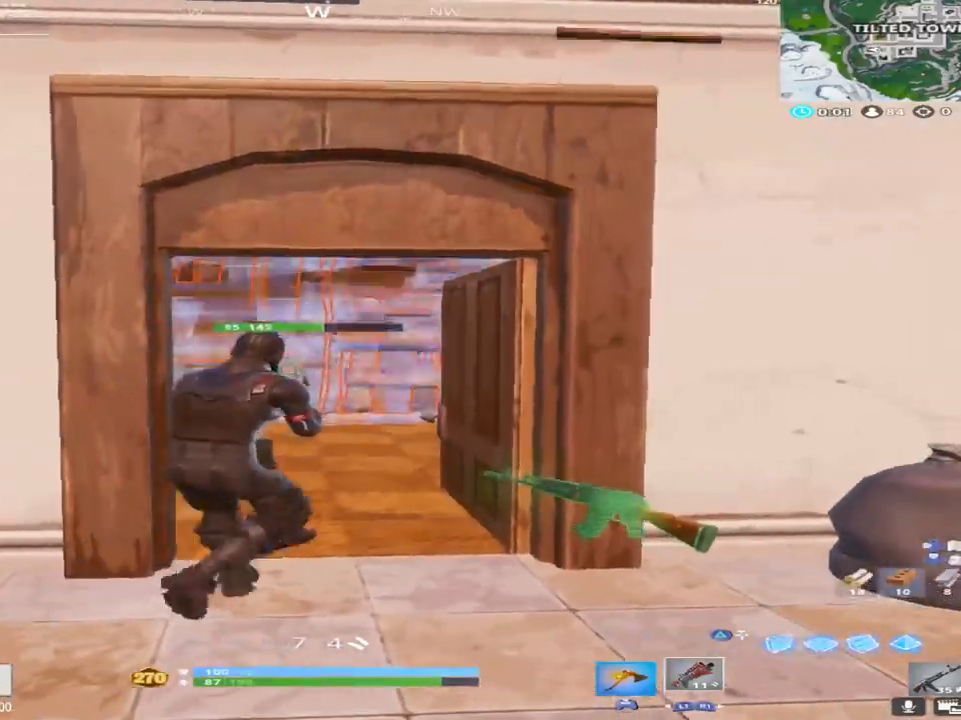
{"buttons": [], "left_stick": "up-left", "right_stick": "center", "events": [[150, "right_stick", "center"], [183, "left_stick", "left"], [233, "L3", "down"], [283, "right_stick", "up-left"], [333, "L3", "up"], [350, "left_stick", "up-left"], [400, "right_stick", "center"]]}
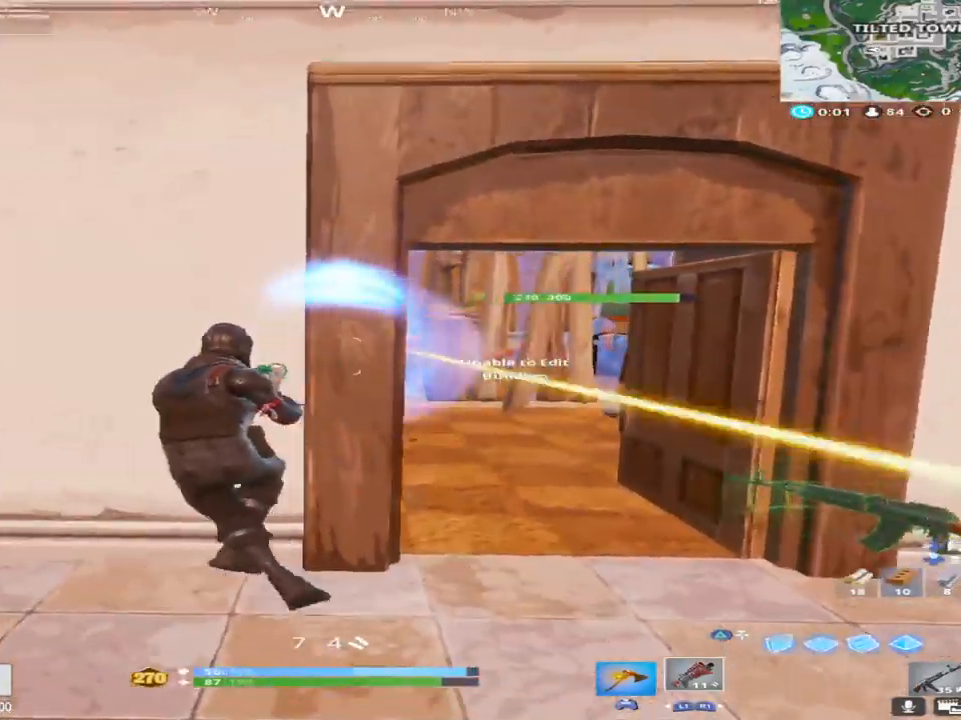
{"buttons": [], "left_stick": "right", "right_stick": "left", "events": [[67, "left_stick", "up-right"], [133, "right_stick", "left"], [200, "left_stick", "center"], [350, "left_stick", "right"]]}